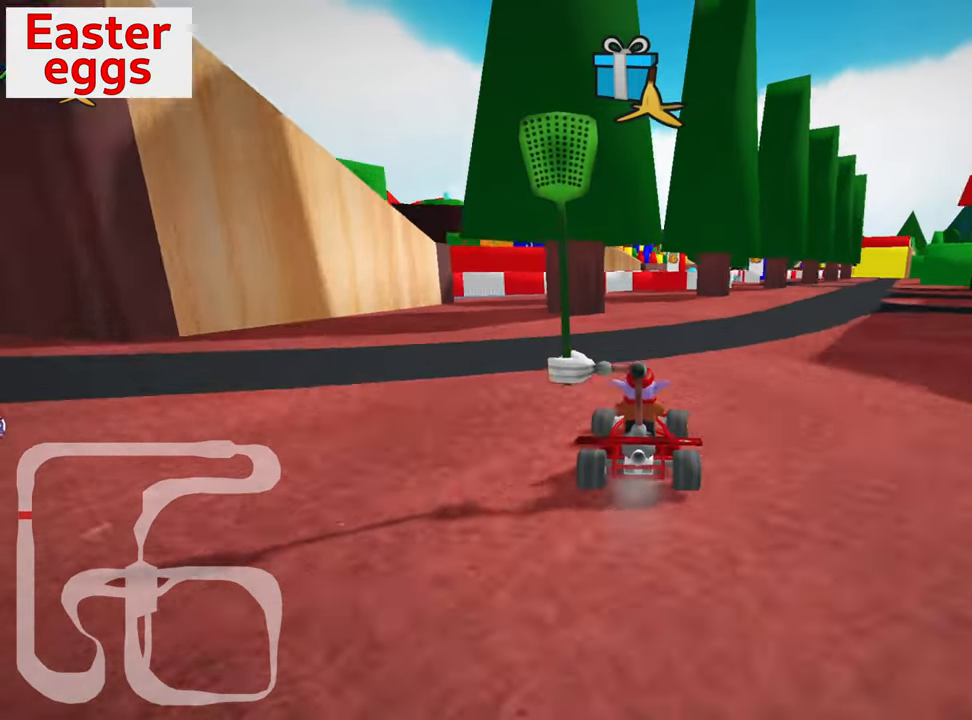
Gameplay with keyboard; each line is a JSON object with the keys held at the frame after it. "events" lists presses ("down") and releases ("up") of "down", "fire", "flag", "left", "look", "nitro", "right", "skid" and "up" between this image and that frame as [ms after this image, input, new state], when the widget could be followed in between. No other keys are recorded. Mouse input is not recorded. Key names are as the overlay labels them; some are game actions (e.g. jump) rather than physical keys.
{"keys": ["down", "right"], "events": [[317, "right", "up"], [317, "up", "up"], [367, "down", "down"], [367, "right", "down"]]}
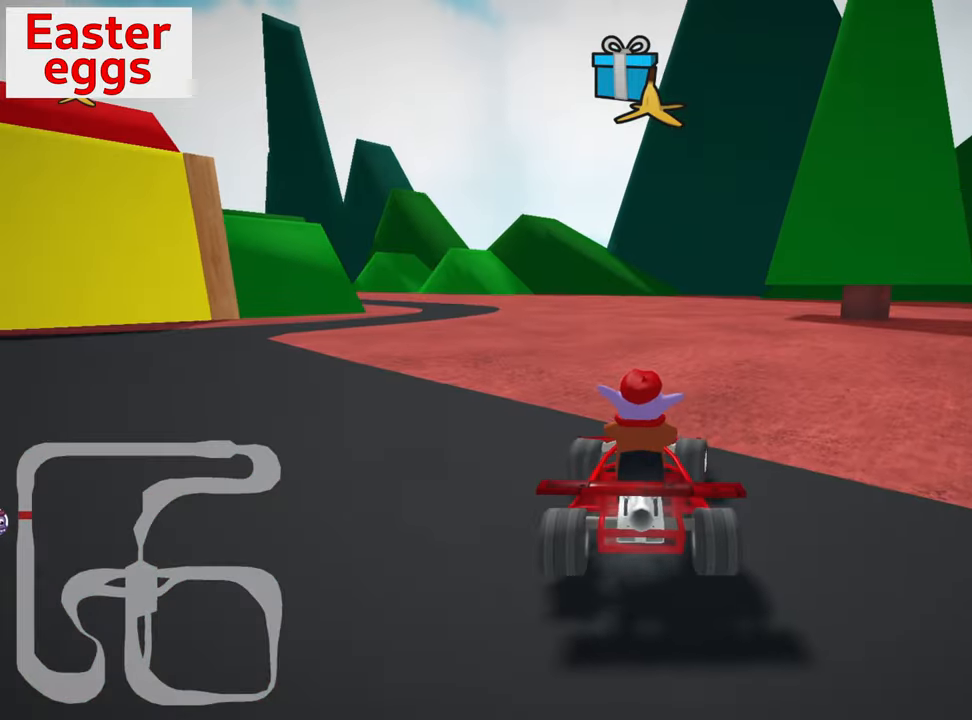
{"keys": ["up"], "events": [[250, "right", "up"], [350, "down", "up"], [367, "up", "down"]]}
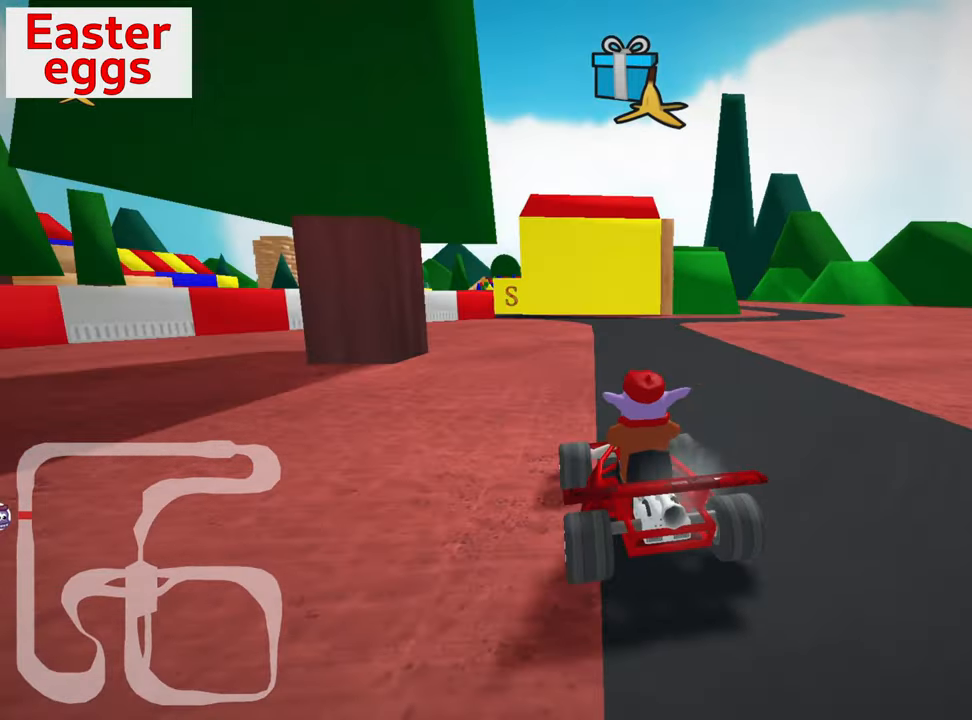
{"keys": ["up"], "events": [[50, "right", "down"], [300, "right", "up"]]}
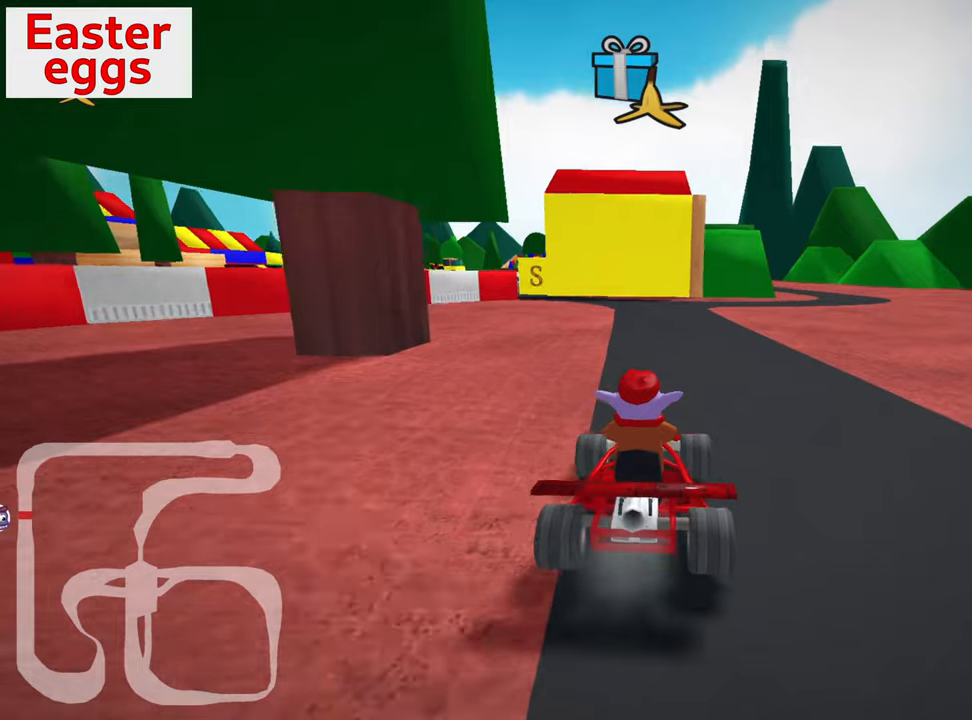
{"keys": ["right", "up"], "events": [[250, "nitro", "down"], [367, "right", "down"], [434, "nitro", "up"]]}
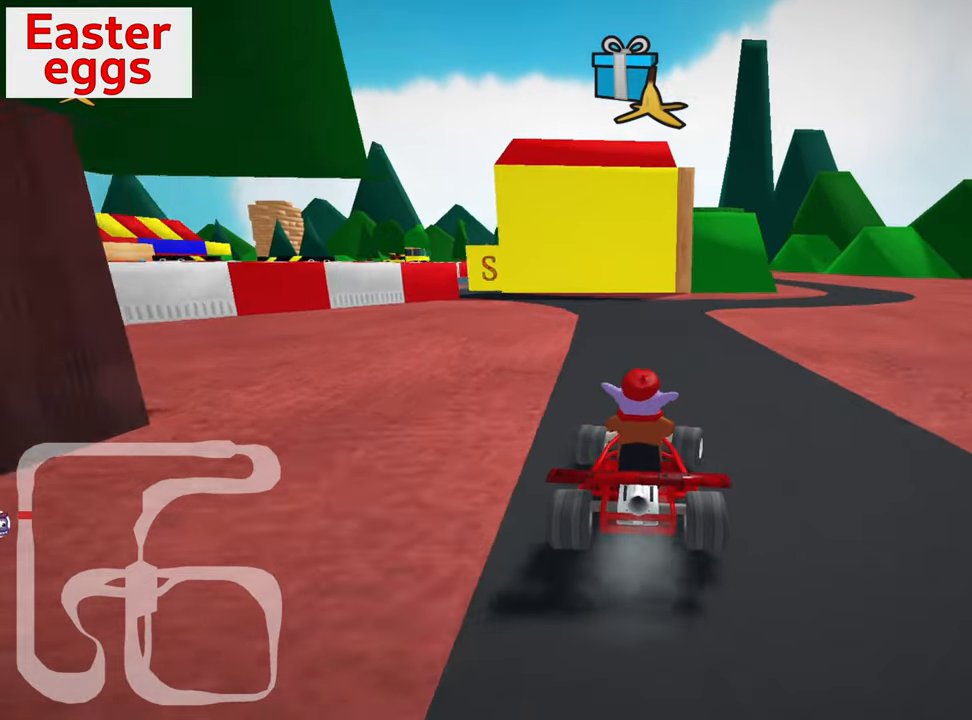
{"keys": ["left", "skid", "up"], "events": [[284, "right", "up"], [334, "skid", "down"], [350, "left", "down"]]}
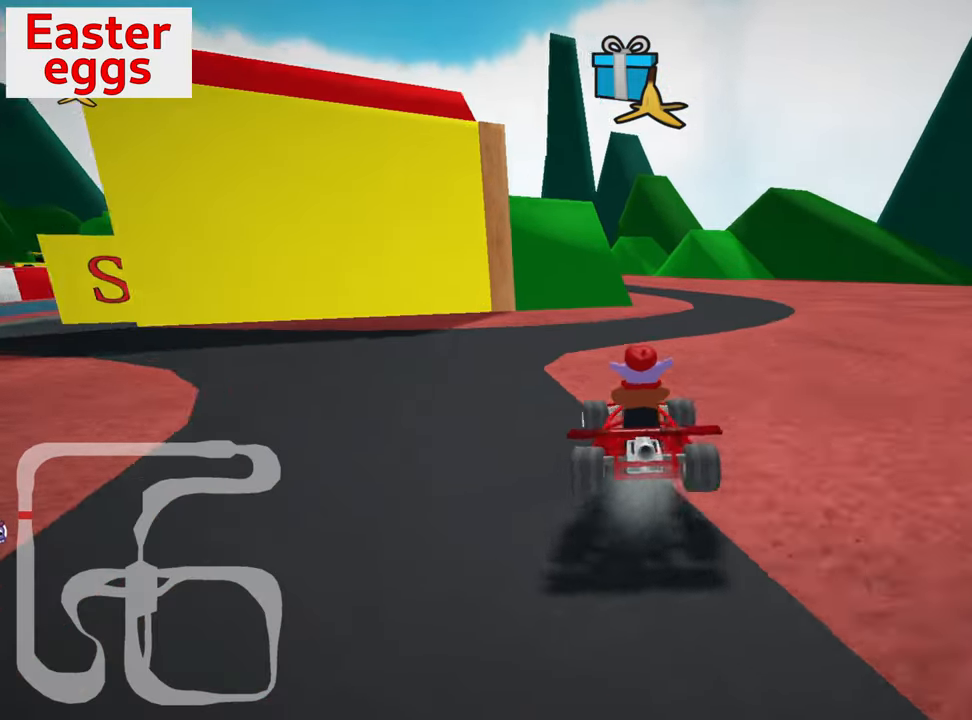
{"keys": ["left", "up"], "events": [[34, "left", "up"], [384, "skid", "up"], [484, "left", "down"]]}
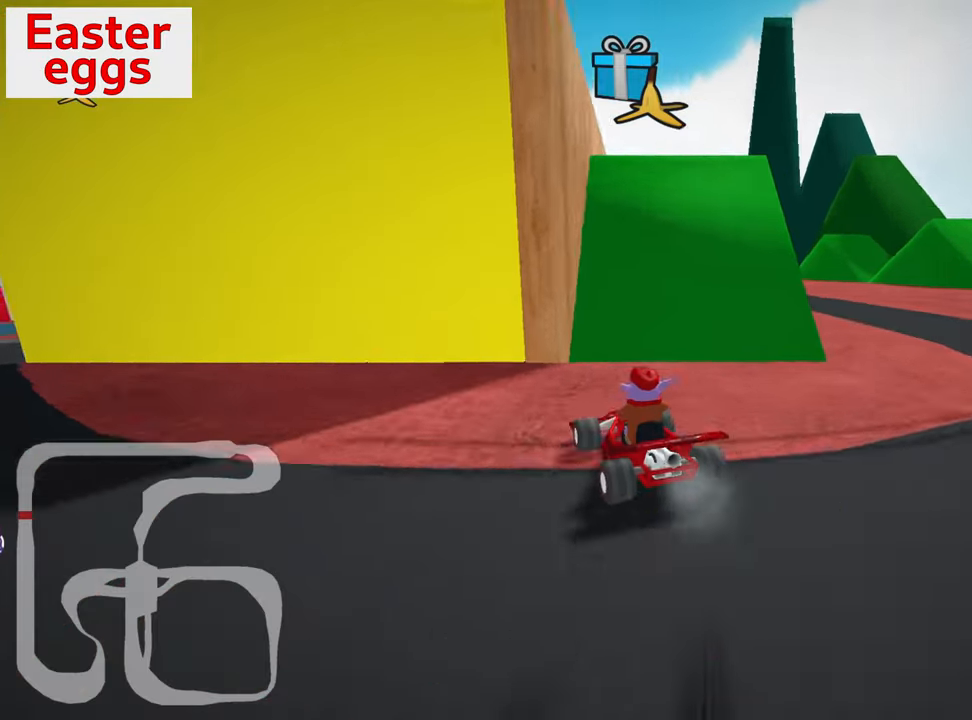
{"keys": ["up"], "events": [[67, "left", "up"]]}
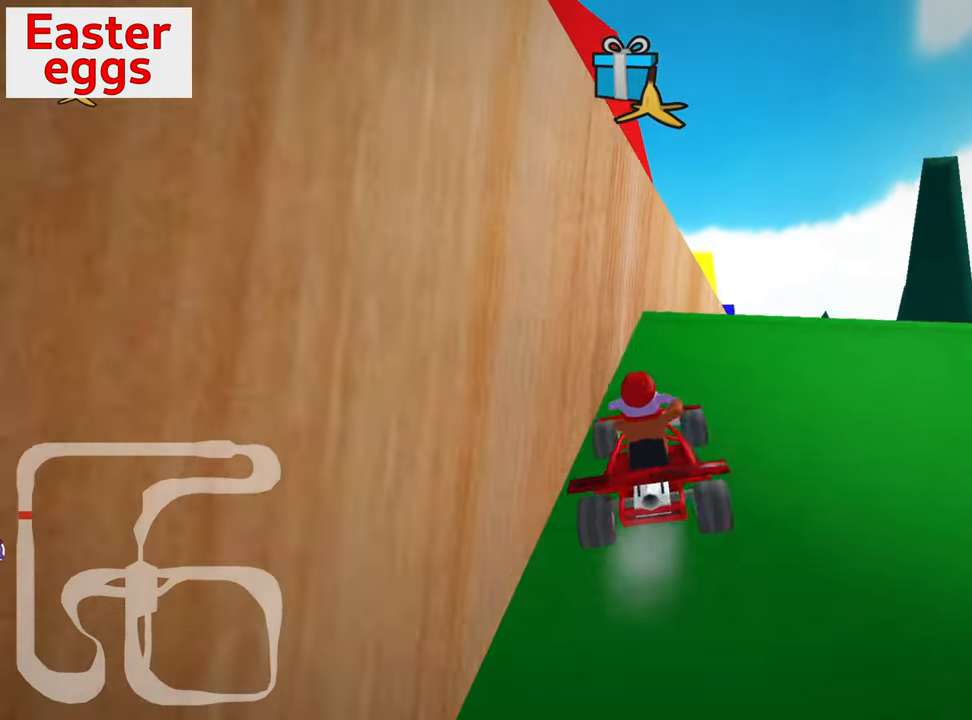
{"keys": [], "events": [[400, "up", "up"]]}
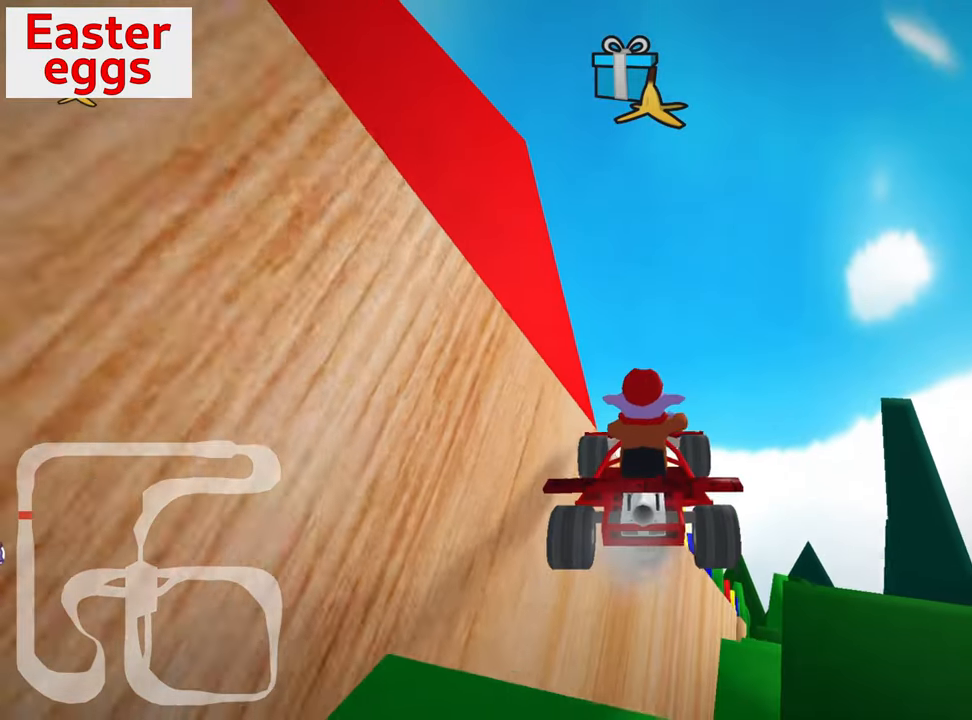
{"keys": [], "events": []}
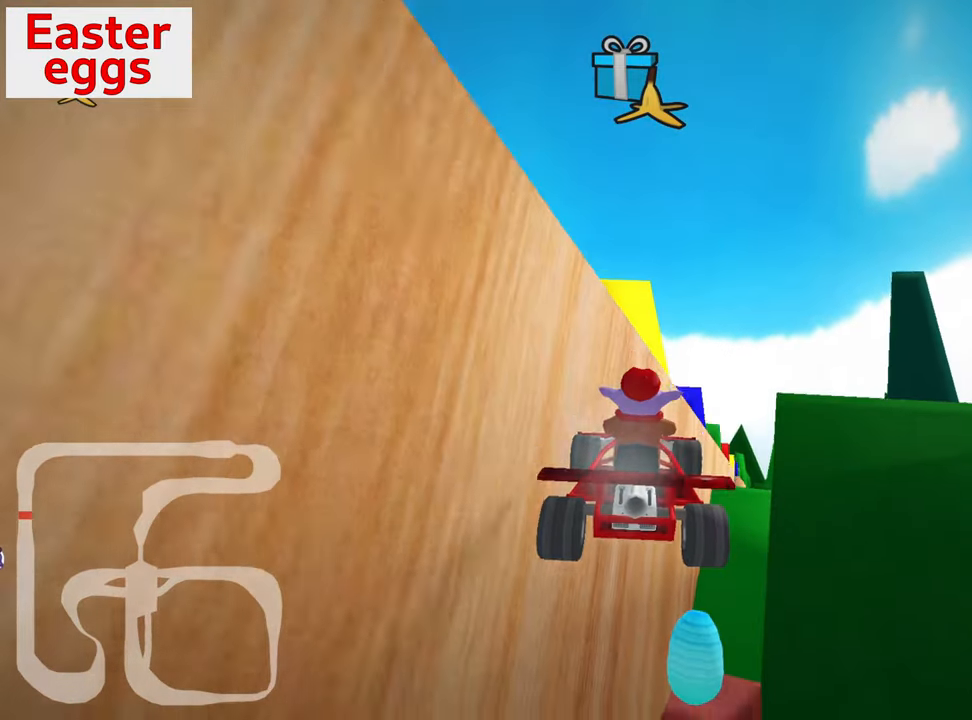
{"keys": ["right", "up"], "events": [[284, "up", "down"], [350, "right", "down"]]}
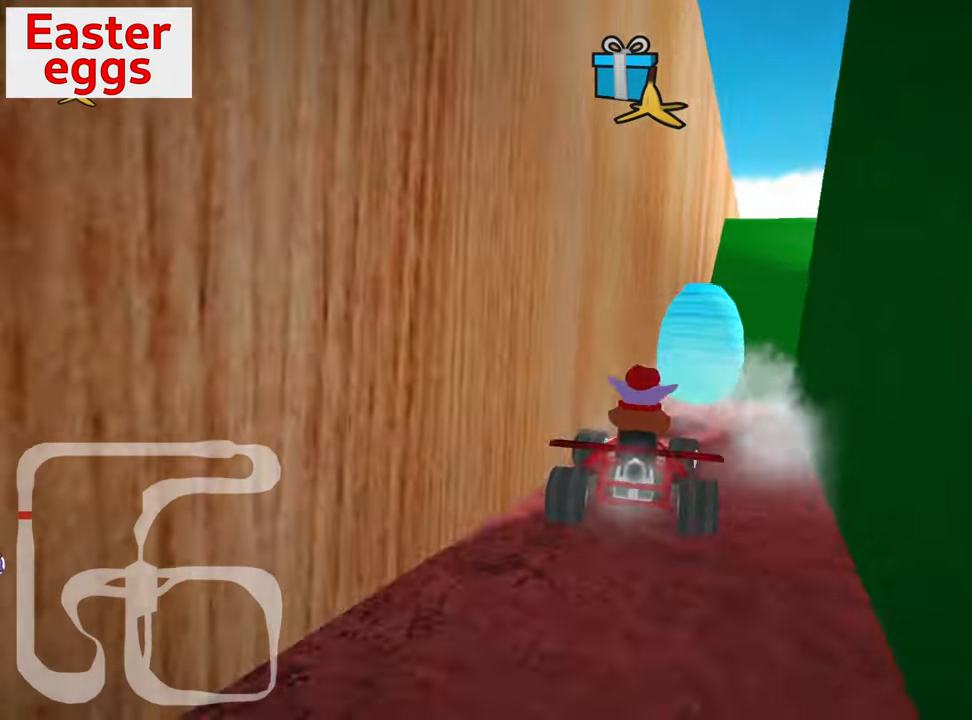
{"keys": [], "events": [[50, "right", "up"], [67, "up", "up"], [250, "flag", "down"], [350, "flag", "up"]]}
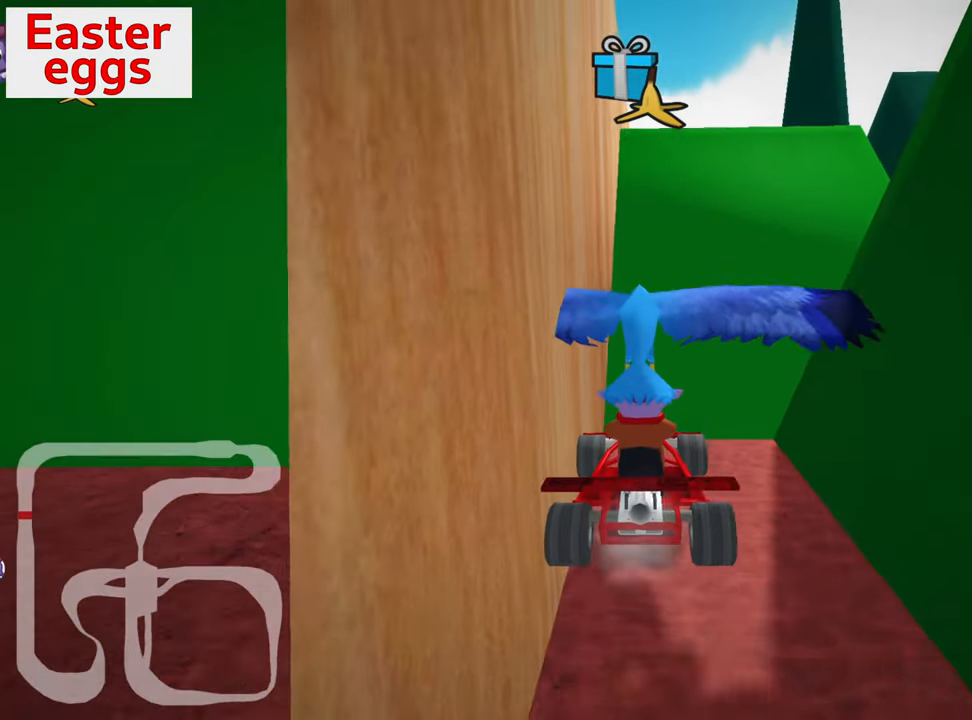
{"keys": ["up"], "events": [[100, "up", "down"]]}
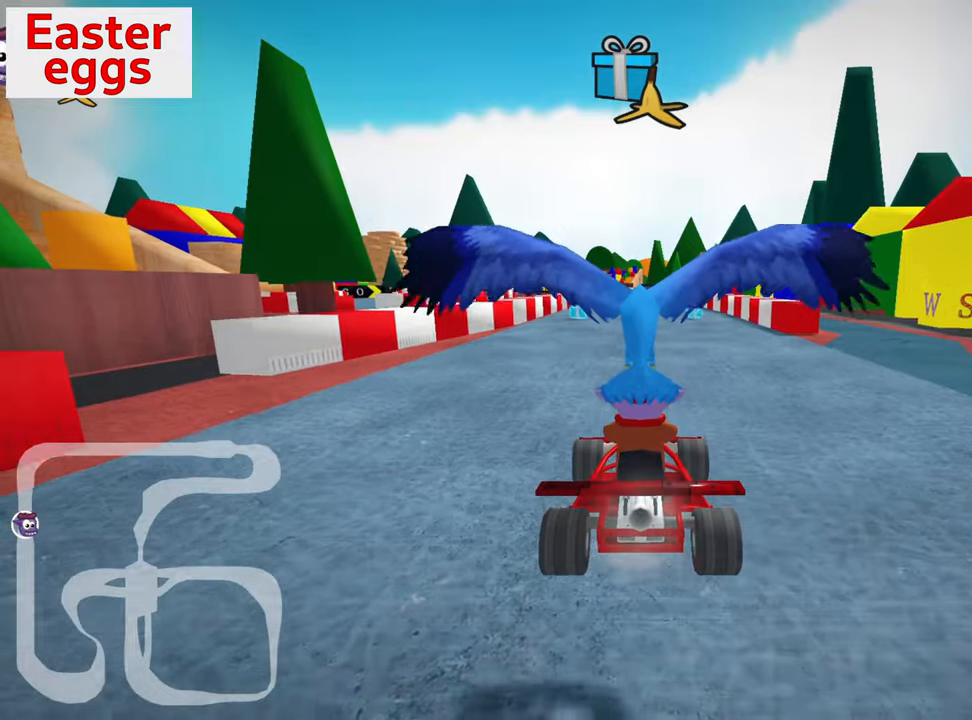
{"keys": ["nitro", "right", "up"], "events": [[200, "right", "down"], [284, "nitro", "down"]]}
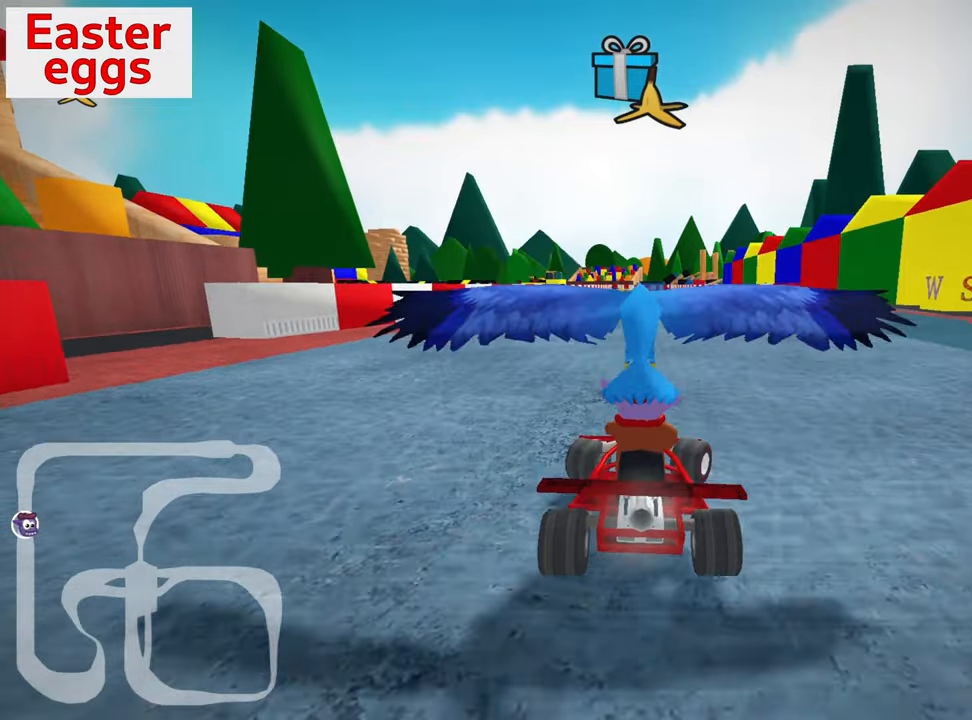
{"keys": ["nitro", "up"], "events": [[316, "right", "up"]]}
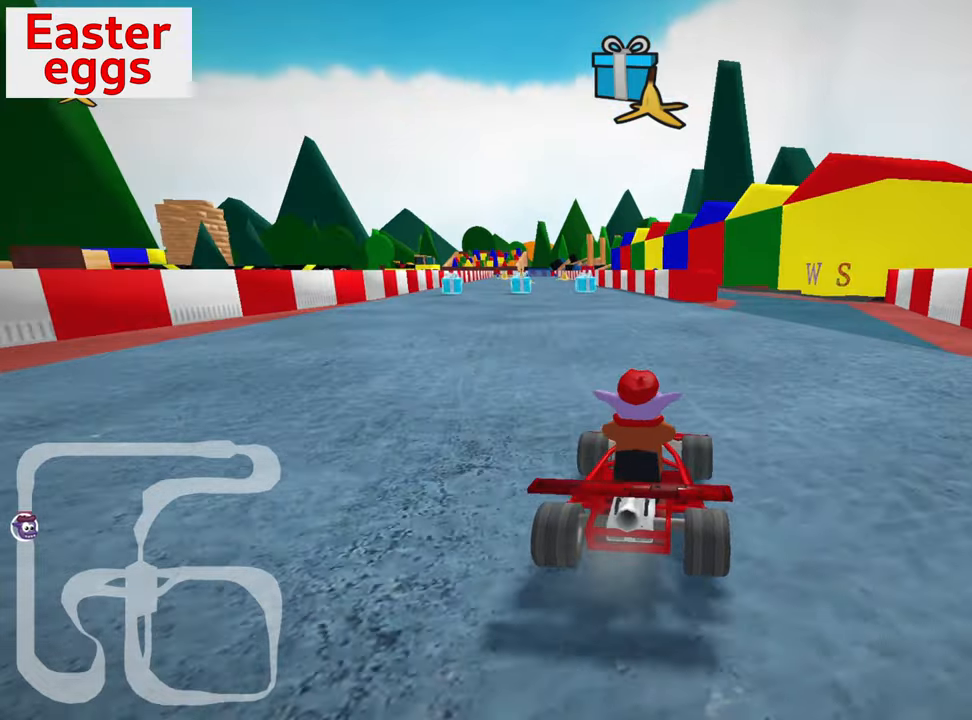
{"keys": ["right", "skid", "up"], "events": [[133, "nitro", "up"], [166, "skid", "down"], [183, "right", "down"]]}
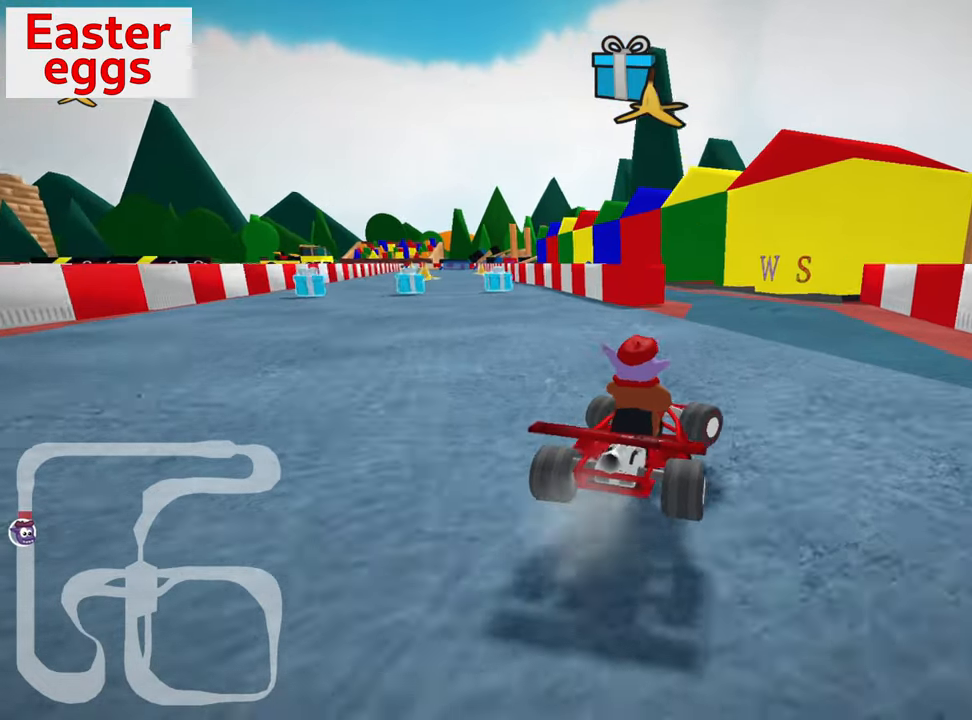
{"keys": ["right", "up"], "events": [[33, "left", "down"], [83, "right", "up"], [266, "skid", "up"], [300, "left", "up"], [450, "right", "down"]]}
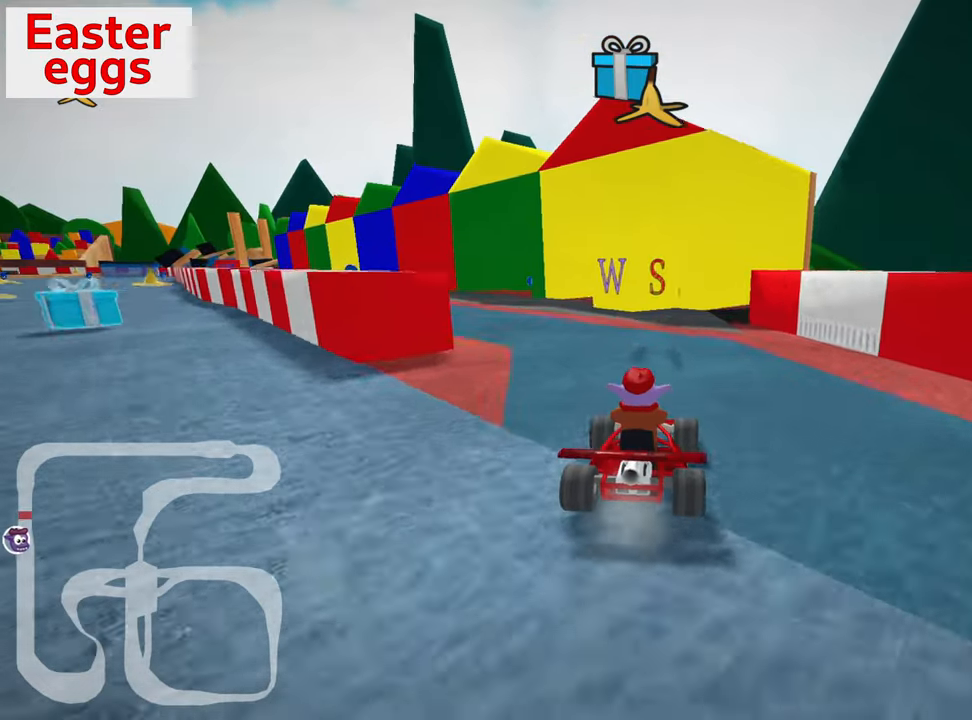
{"keys": ["down"], "events": [[200, "skid", "down"], [316, "left", "down"], [316, "right", "up"], [316, "skid", "up"], [316, "up", "up"], [350, "down", "down"], [416, "left", "up"]]}
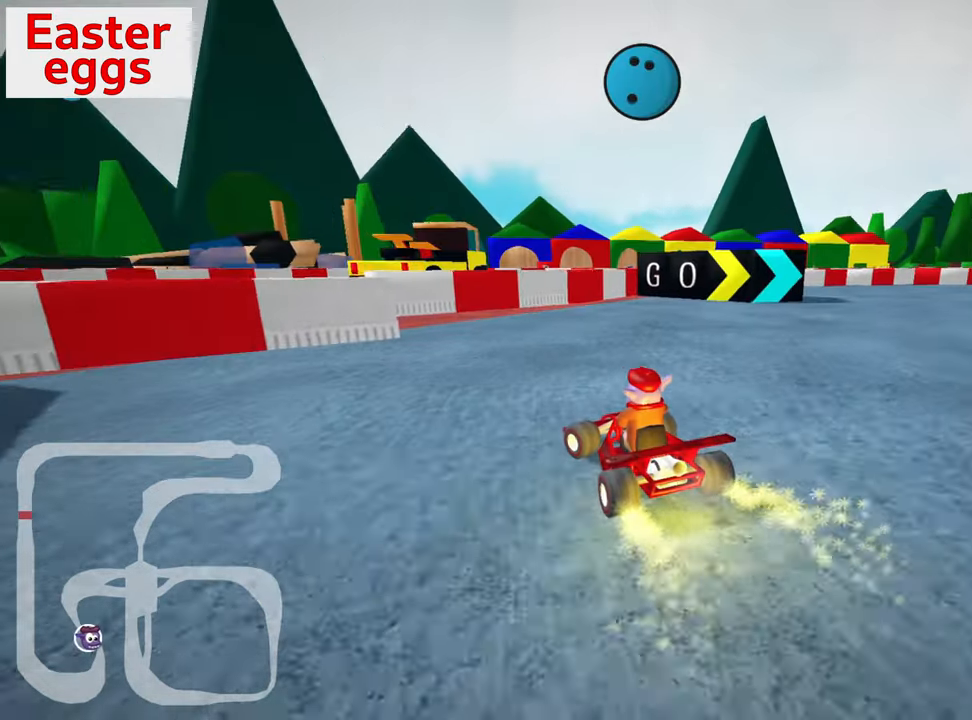
{"keys": ["down", "right"], "events": [[400, "right", "down"]]}
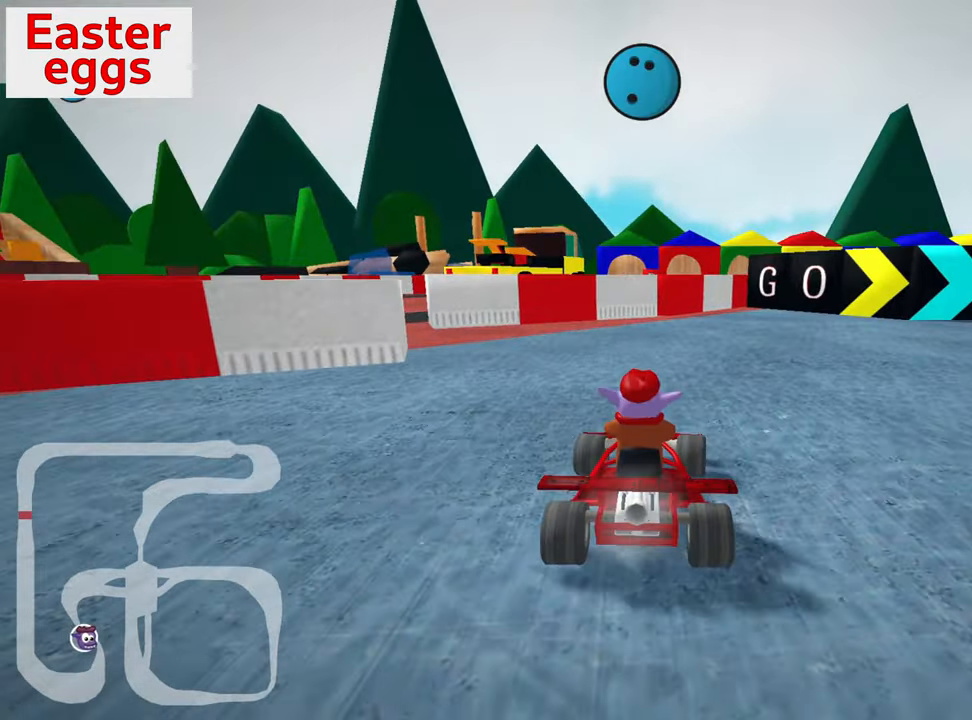
{"keys": ["right"], "events": [[233, "down", "up"]]}
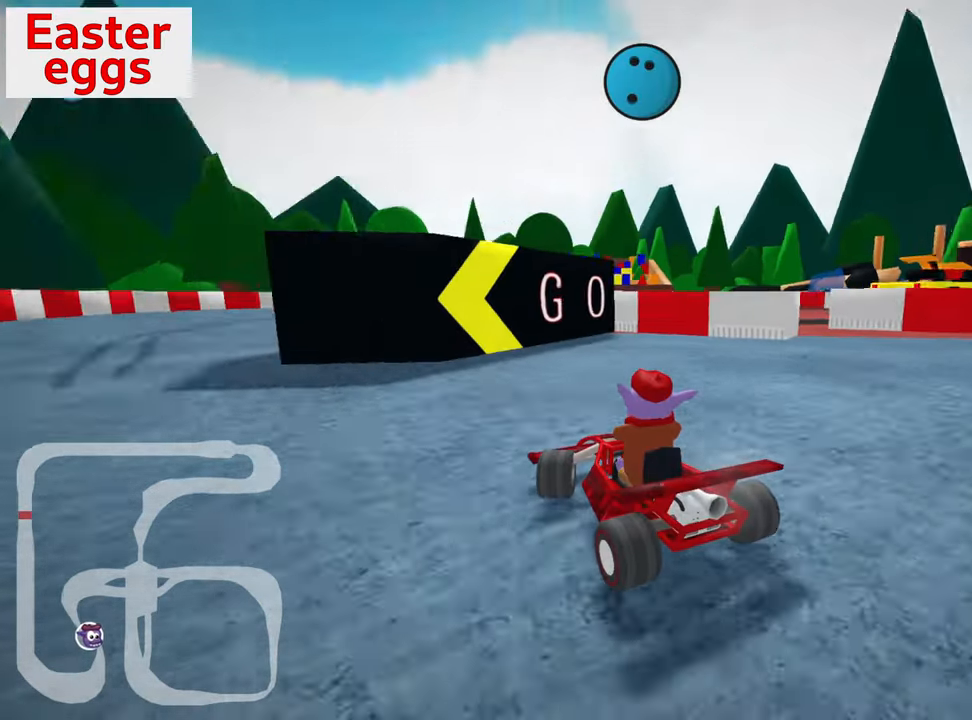
{"keys": [], "events": [[33, "right", "up"]]}
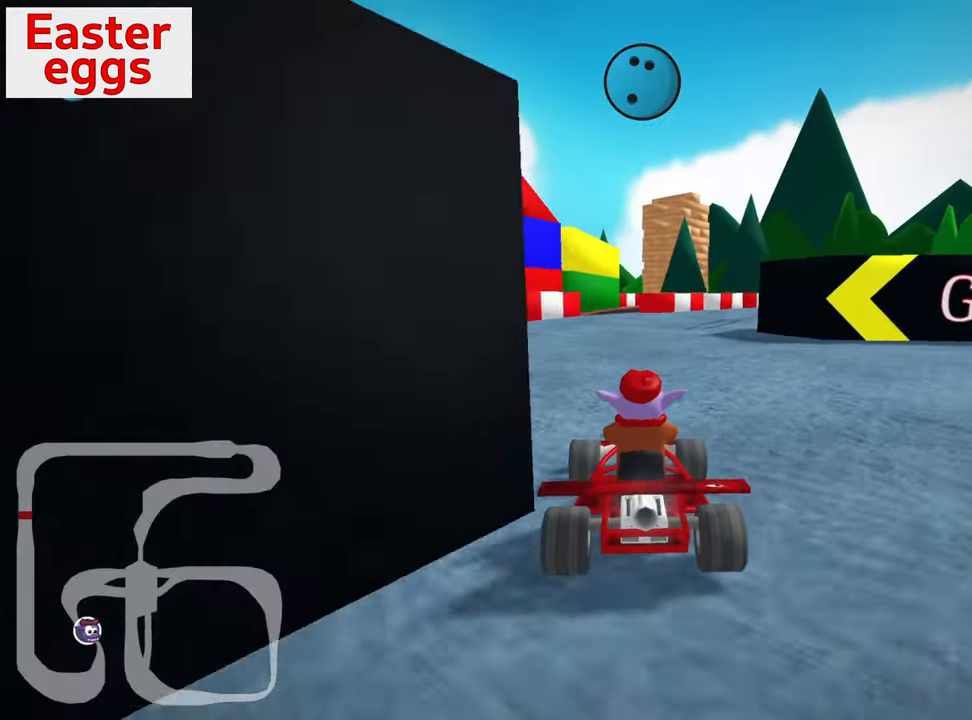
{"keys": ["up"], "events": [[133, "right", "down"], [183, "down", "down"], [383, "right", "up"], [416, "down", "up"], [500, "up", "down"]]}
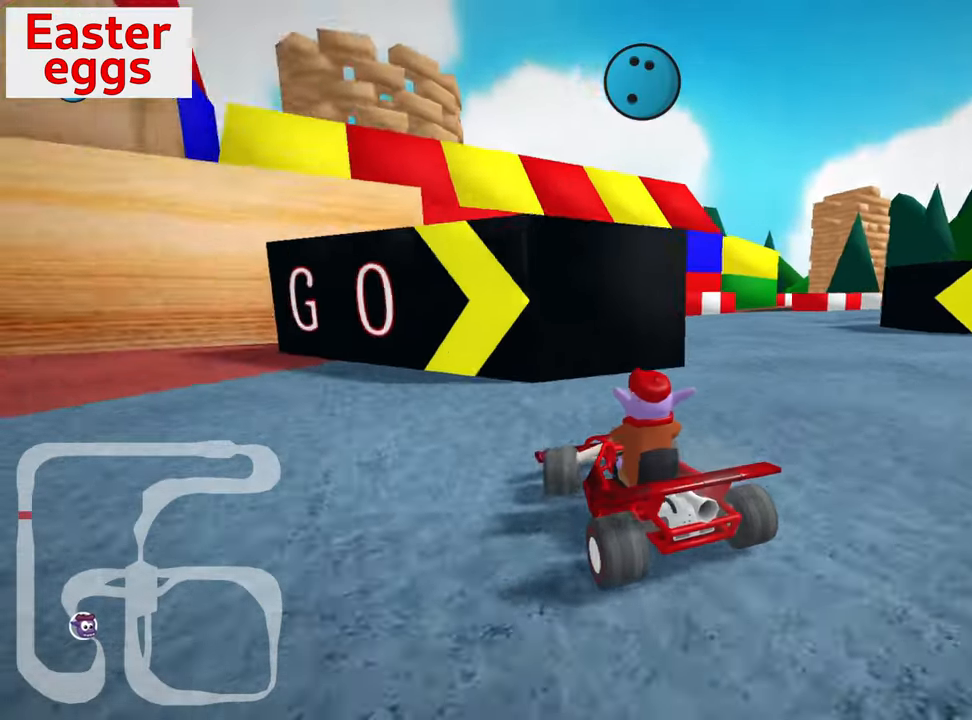
{"keys": ["left", "nitro", "up"], "events": [[166, "left", "down"], [500, "nitro", "down"]]}
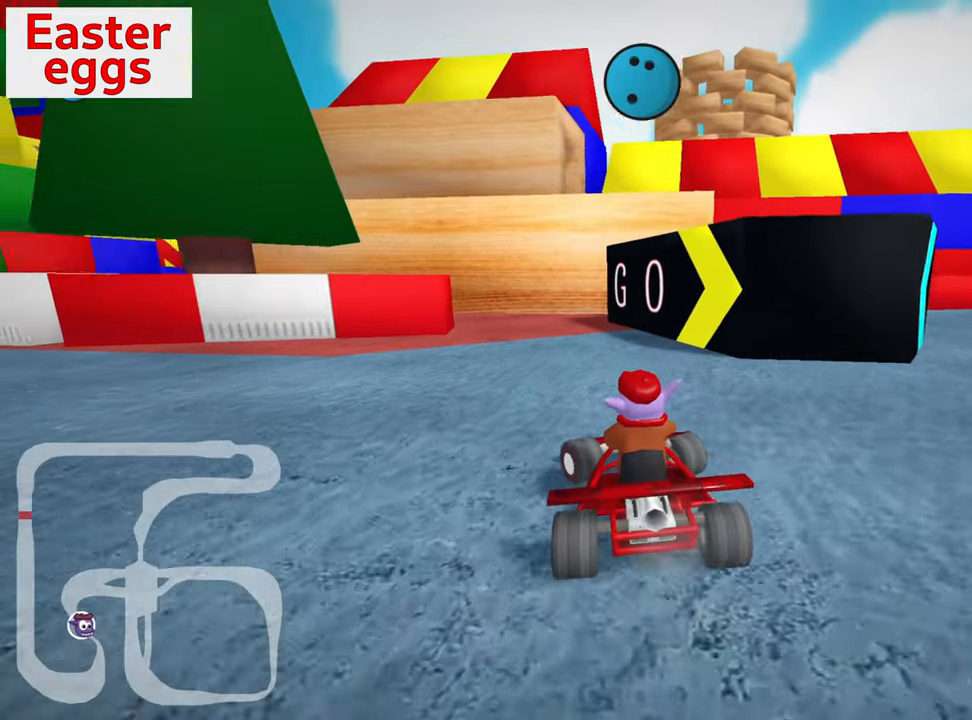
{"keys": ["up"], "events": [[16, "left", "up"], [216, "nitro", "up"]]}
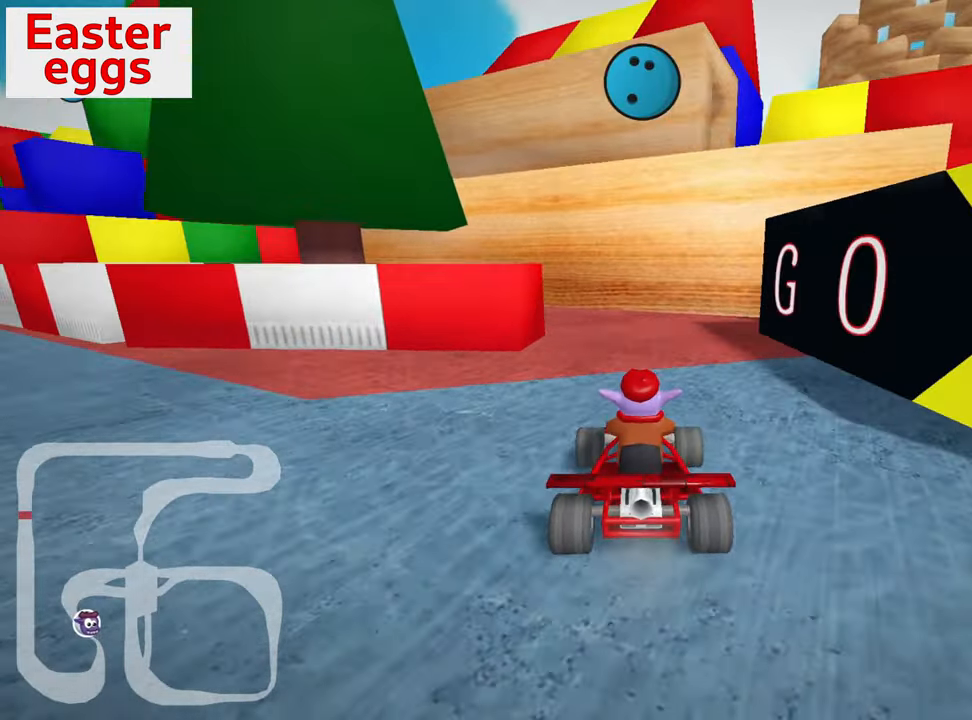
{"keys": ["down", "right"], "events": [[117, "right", "down"], [117, "skid", "down"], [317, "up", "up"], [367, "skid", "up"], [433, "down", "down"]]}
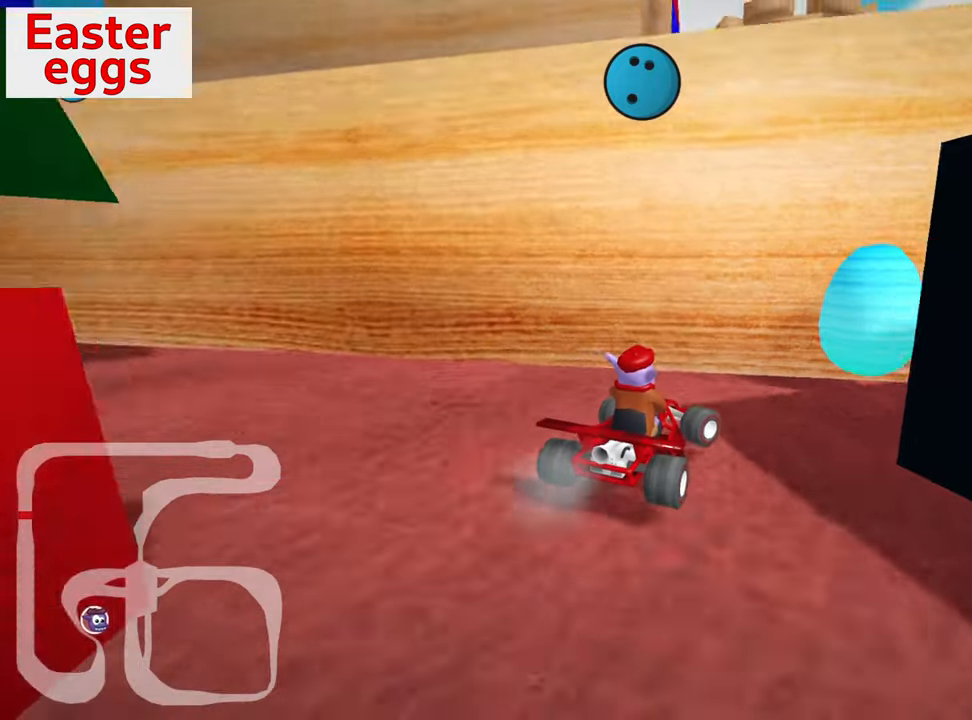
{"keys": ["up"], "events": [[200, "right", "up"], [217, "left", "down"], [433, "down", "up"], [467, "left", "up"], [483, "up", "down"]]}
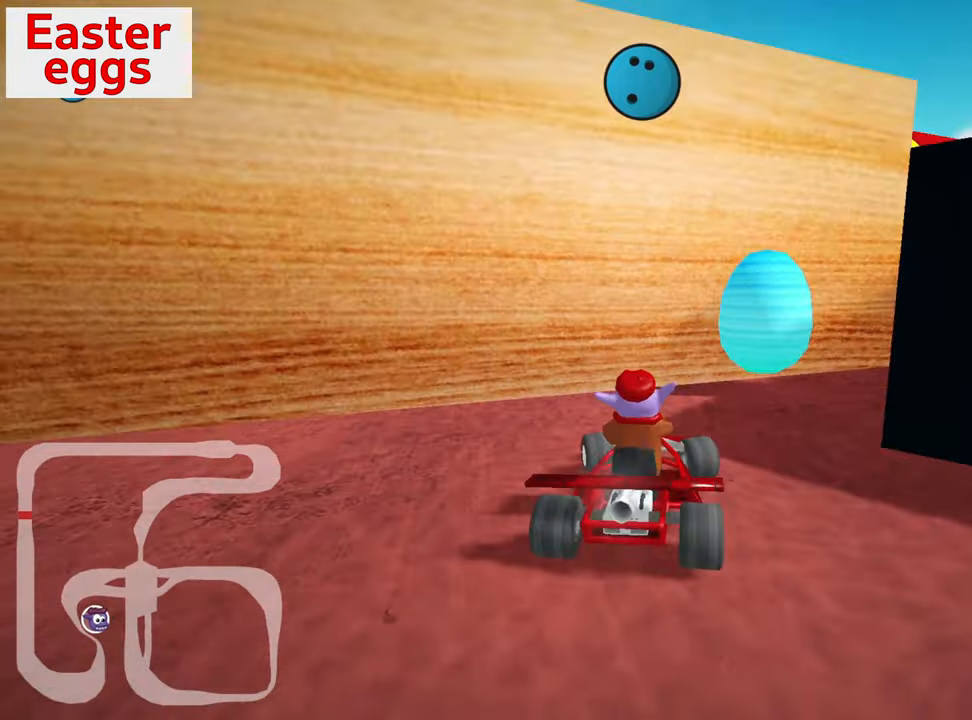
{"keys": ["right", "up"], "events": [[233, "nitro", "down"], [433, "nitro", "up"], [467, "right", "down"]]}
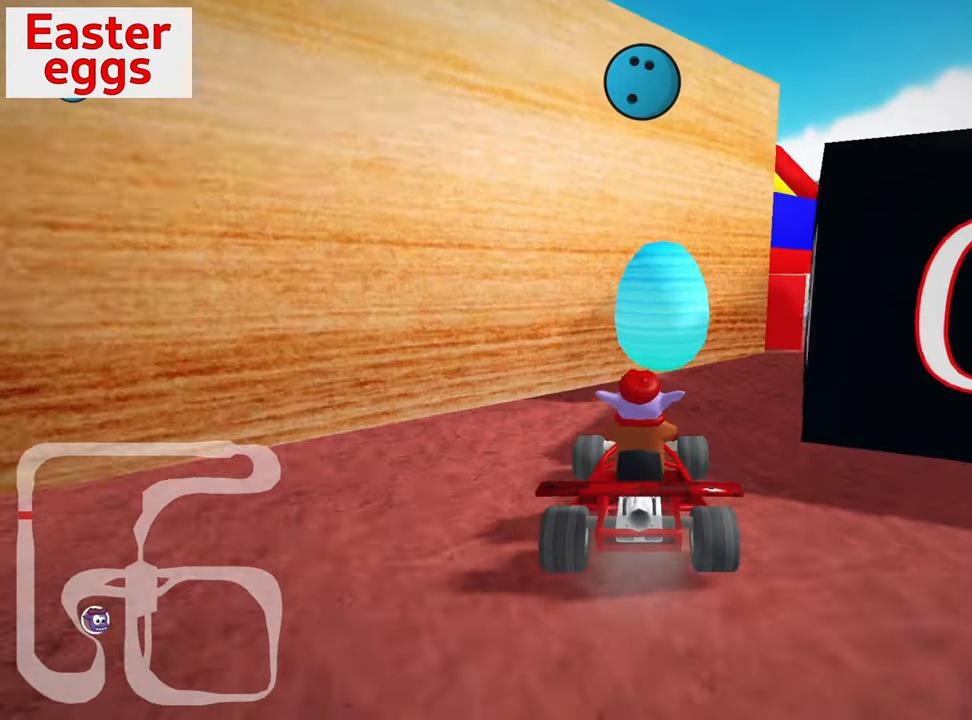
{"keys": ["down", "left"], "events": [[100, "up", "up"], [167, "down", "down"], [200, "fire", "down"], [300, "fire", "up"], [317, "right", "up"], [467, "left", "down"]]}
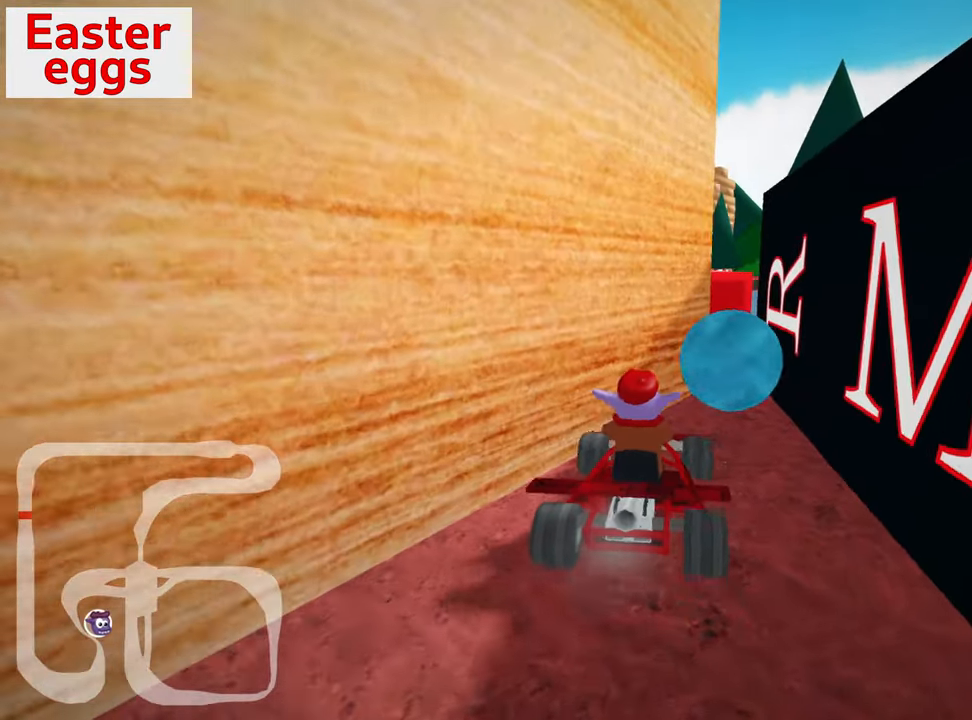
{"keys": ["up"], "events": [[383, "down", "up"], [417, "left", "up"], [450, "up", "down"]]}
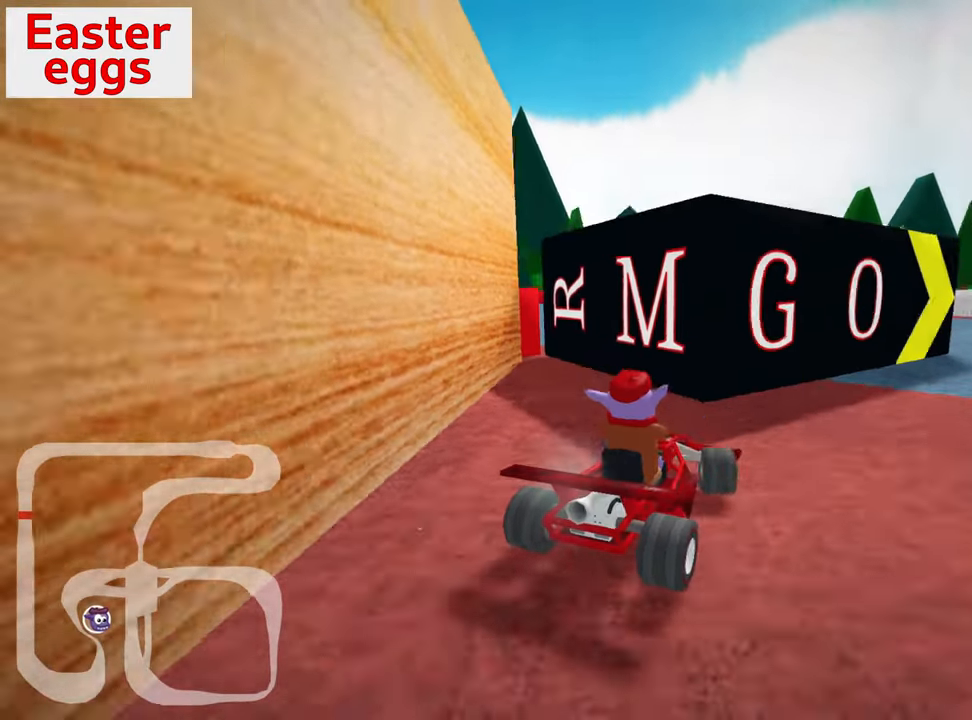
{"keys": ["right", "up"], "events": [[150, "right", "down"], [233, "nitro", "down"], [467, "nitro", "up"]]}
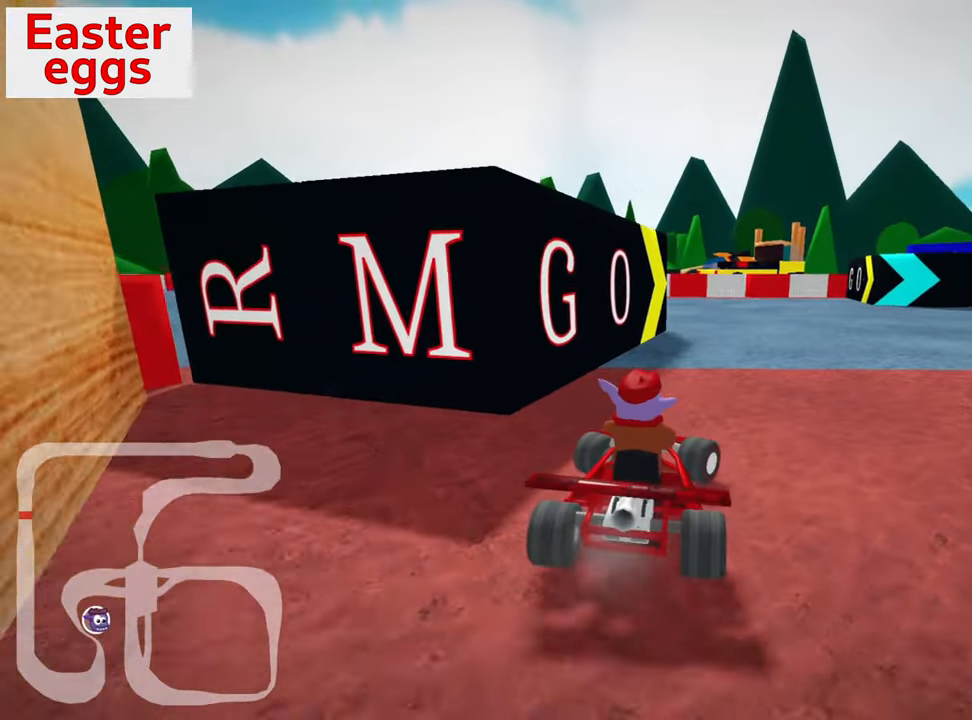
{"keys": ["left", "up"], "events": [[167, "right", "up"], [450, "left", "down"]]}